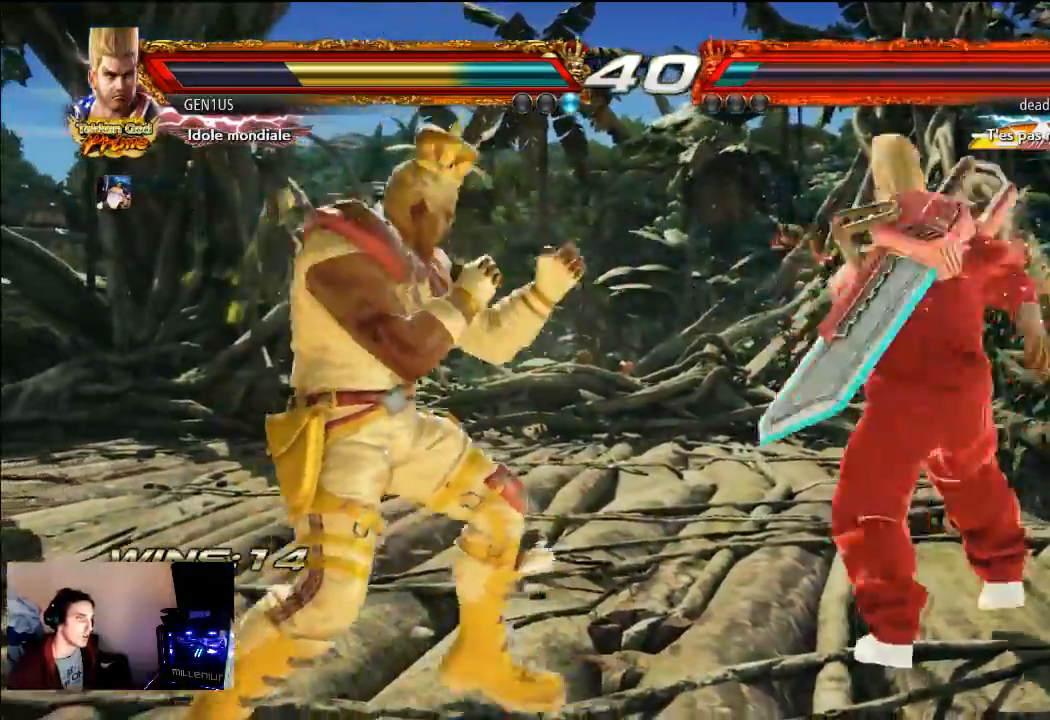
Gameplay with a controller (PlayStation layout); each line is a JSON object with the inputs held at the frame after it. "events" lists button and stick changes between this image and that frame as [ms after this image, input, new state], when the widget could be followed in between. Not read: L3 R3.
{"buttons": ["SQUARE"], "left_stick": "center", "right_stick": "center", "events": [[17, "CROSS", "down"], [117, "CROSS", "up"], [133, "SQUARE", "down"], [233, "SQUARE", "up"], [317, "SQUARE", "down"], [383, "SQUARE", "up"], [433, "SQUARE", "down"]]}
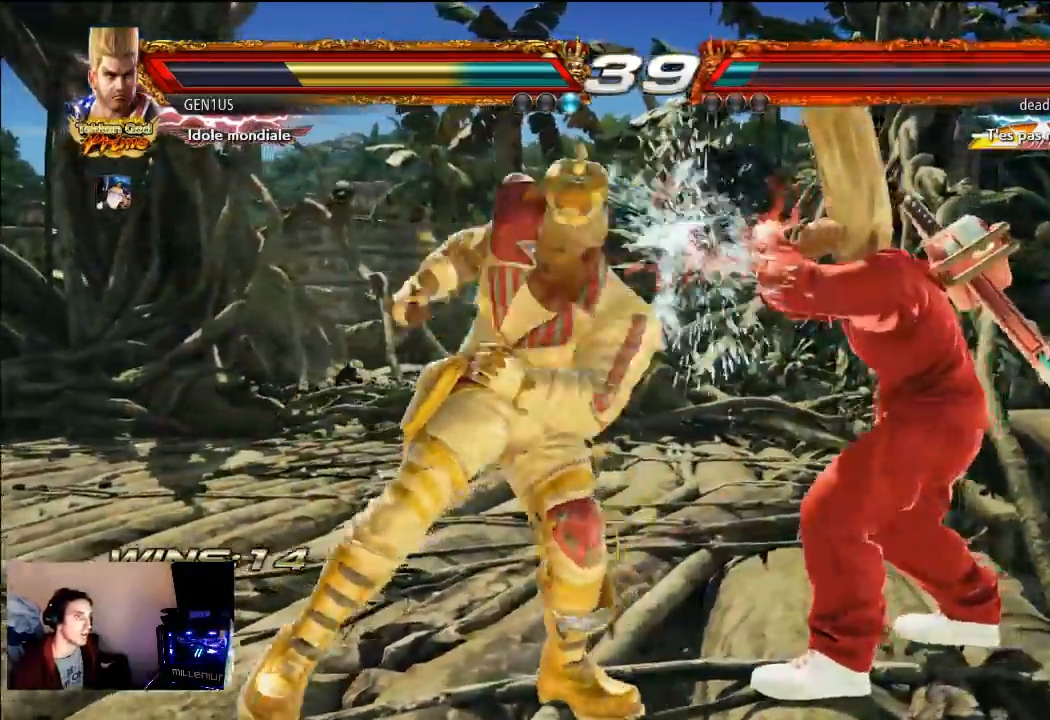
{"buttons": [], "left_stick": "center", "right_stick": "center", "events": [[350, "SQUARE", "up"]]}
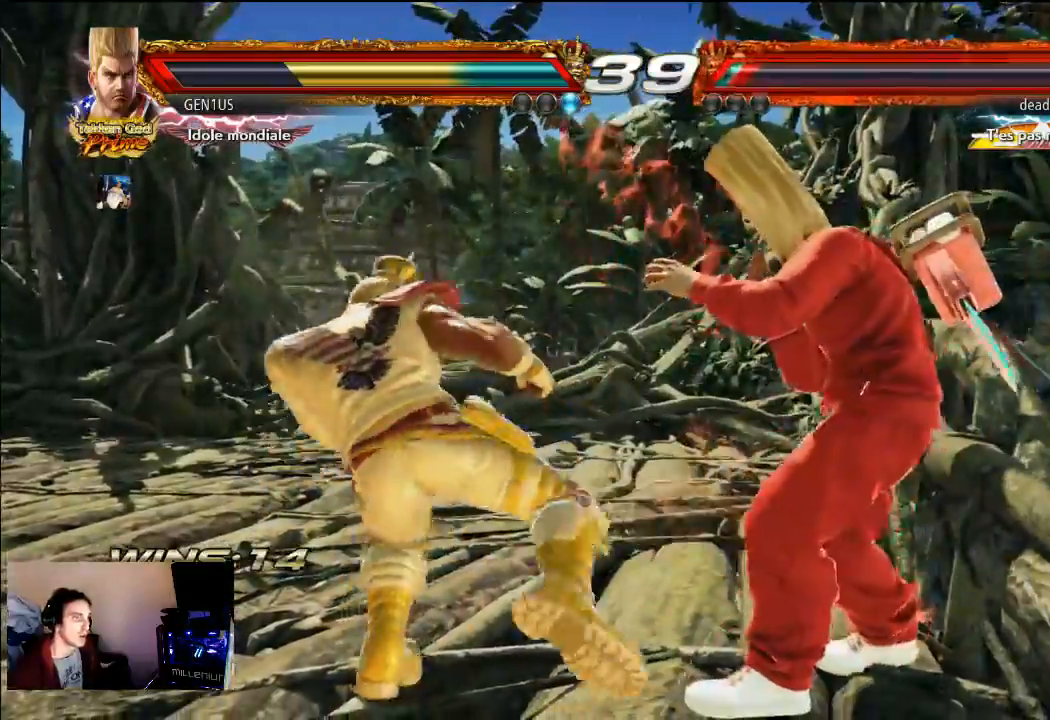
{"buttons": [], "left_stick": "center", "right_stick": "center", "events": [[50, "SQUARE", "down"], [117, "SQUARE", "up"], [183, "SQUARE", "down"], [250, "SQUARE", "up"], [317, "CROSS", "down"], [317, "right_stick", "up-right"], [417, "right_stick", "center"], [433, "CROSS", "up"]]}
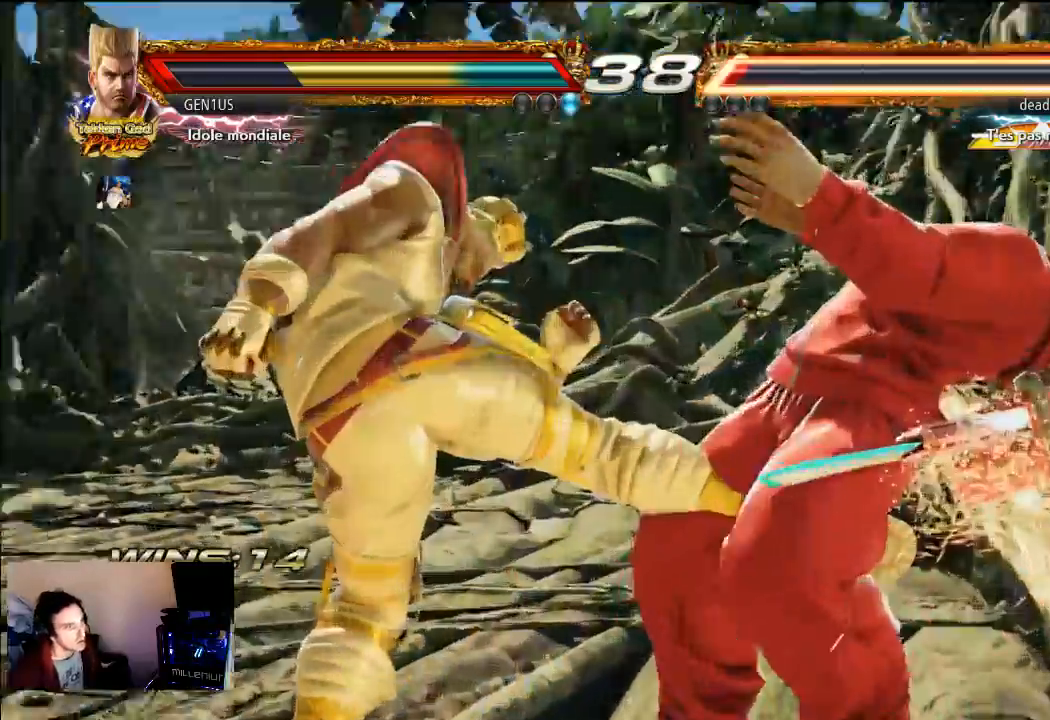
{"buttons": [], "left_stick": "center", "right_stick": "up-right", "events": [[350, "right_stick", "up-right"]]}
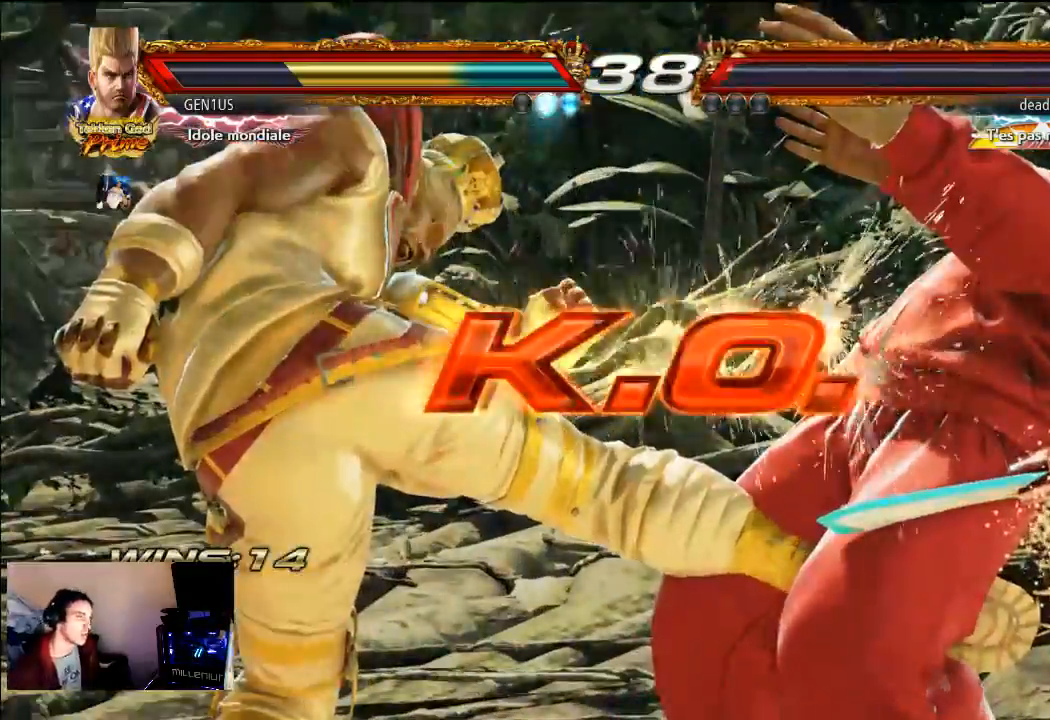
{"buttons": [], "left_stick": "center", "right_stick": "center", "events": [[417, "right_stick", "center"]]}
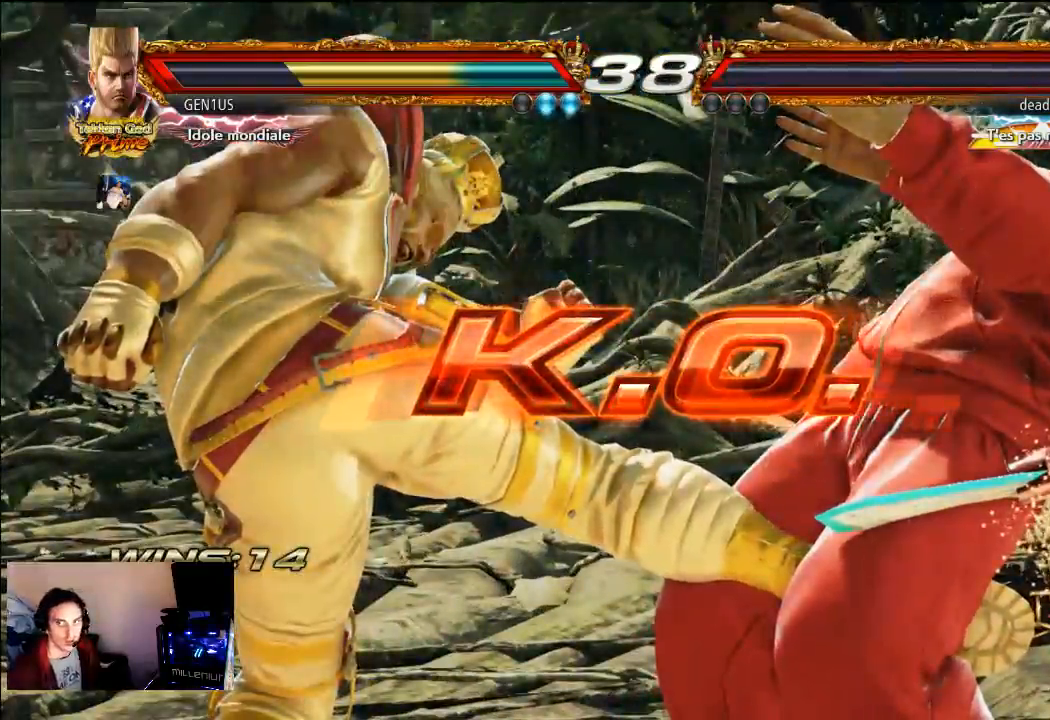
{"buttons": [], "left_stick": "center", "right_stick": "center", "events": [[50, "CROSS", "down"], [217, "CROSS", "up"]]}
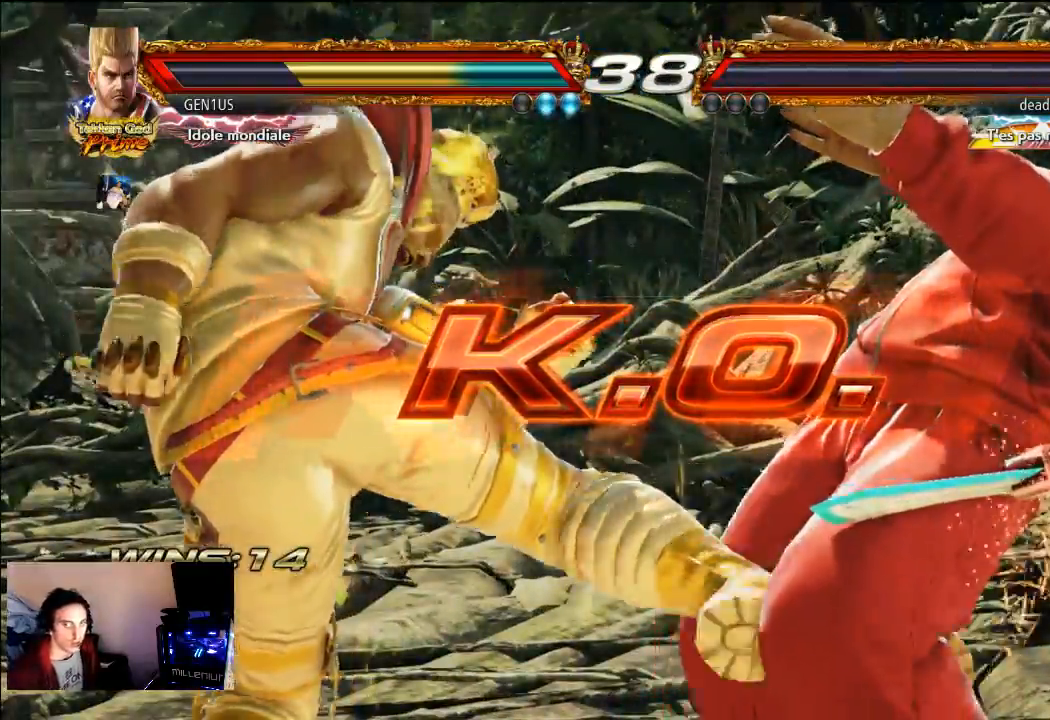
{"buttons": [], "left_stick": "center", "right_stick": "center", "events": []}
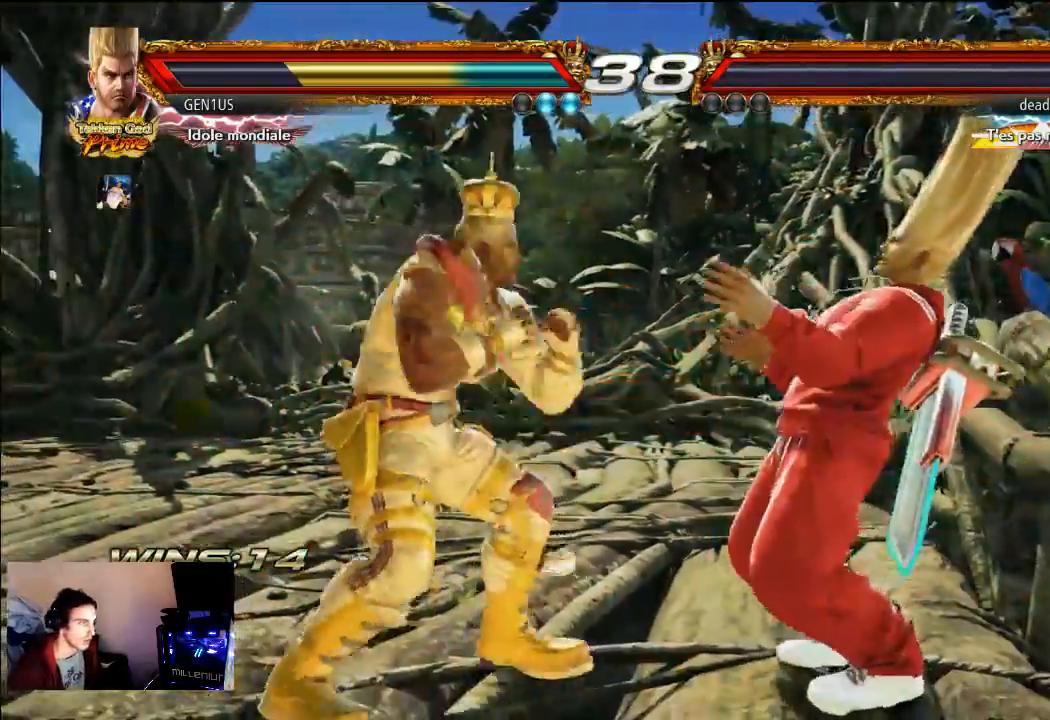
{"buttons": [], "left_stick": "center", "right_stick": "center", "events": []}
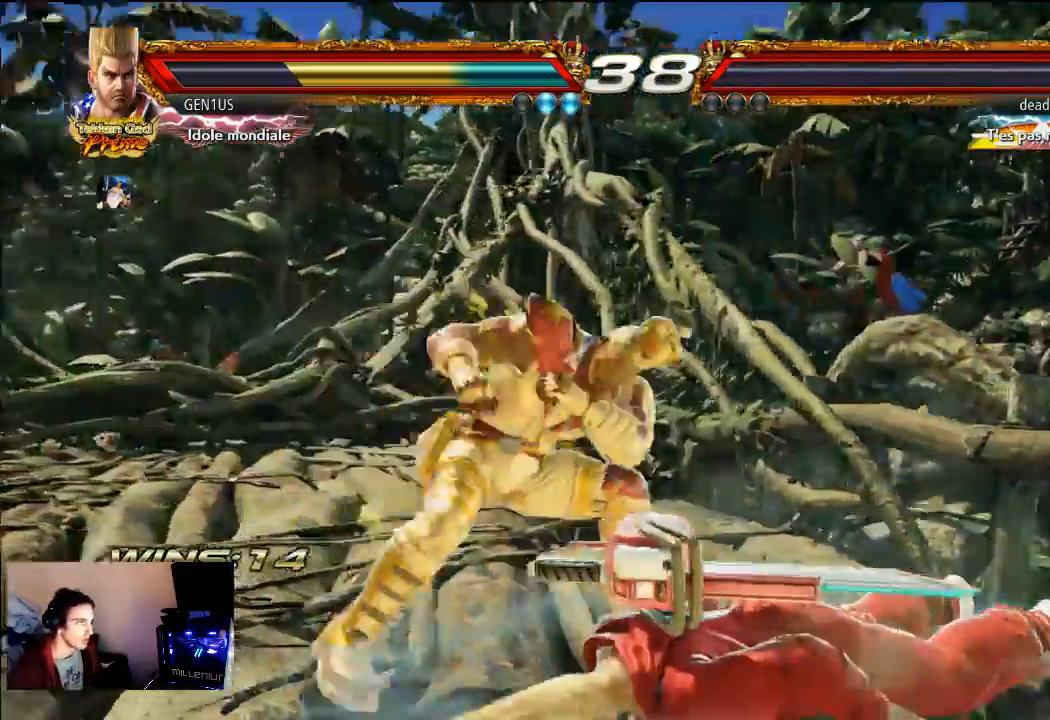
{"buttons": [], "left_stick": "center", "right_stick": "center", "events": []}
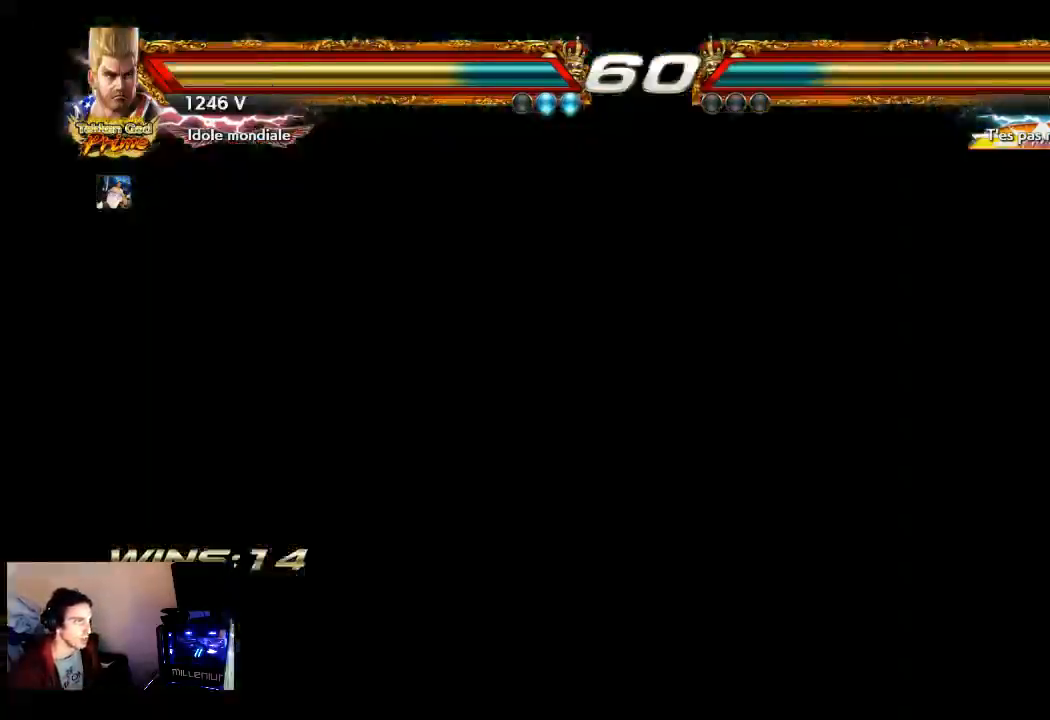
{"buttons": ["START"], "left_stick": "center", "right_stick": "center", "events": [[17, "START", "down"], [83, "START", "up"], [167, "START", "down"], [250, "START", "up"], [317, "START", "down"], [417, "START", "up"], [467, "START", "down"]]}
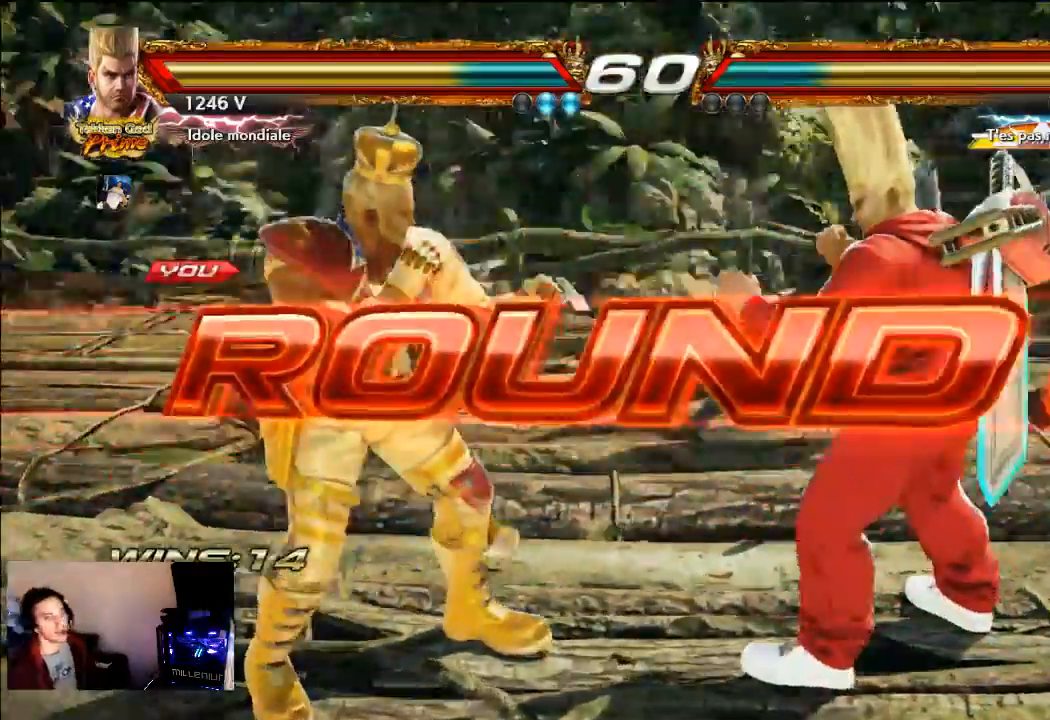
{"buttons": ["START"], "left_stick": "center", "right_stick": "center", "events": []}
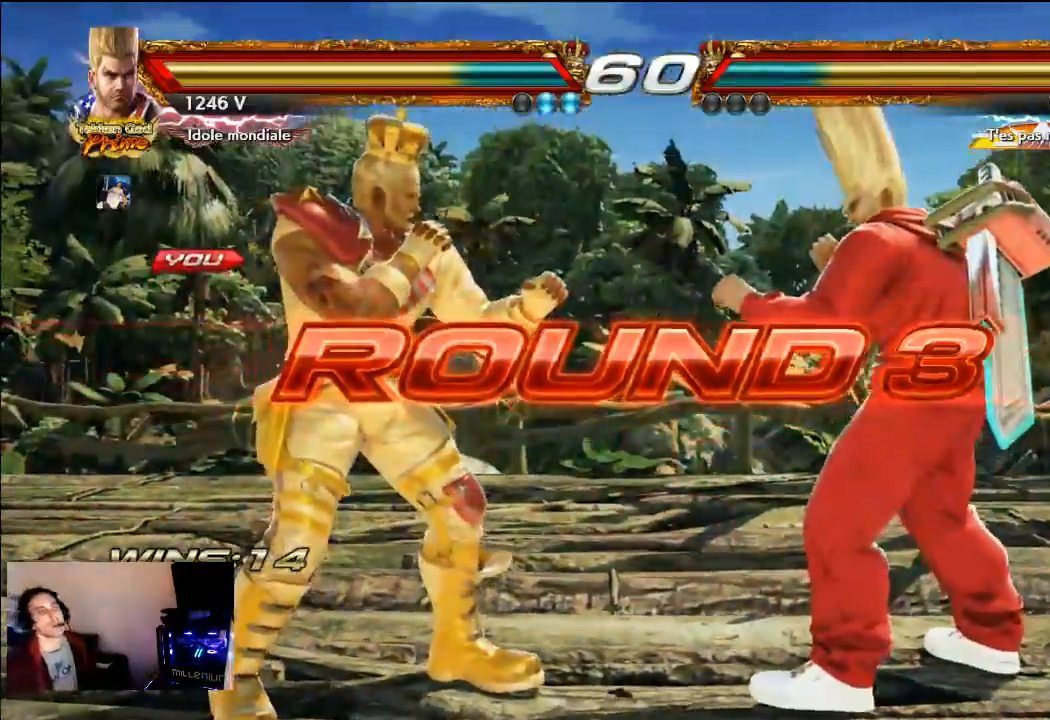
{"buttons": ["SQUARE"], "left_stick": "center", "right_stick": "center", "events": [[167, "START", "up"], [317, "SQUARE", "down"]]}
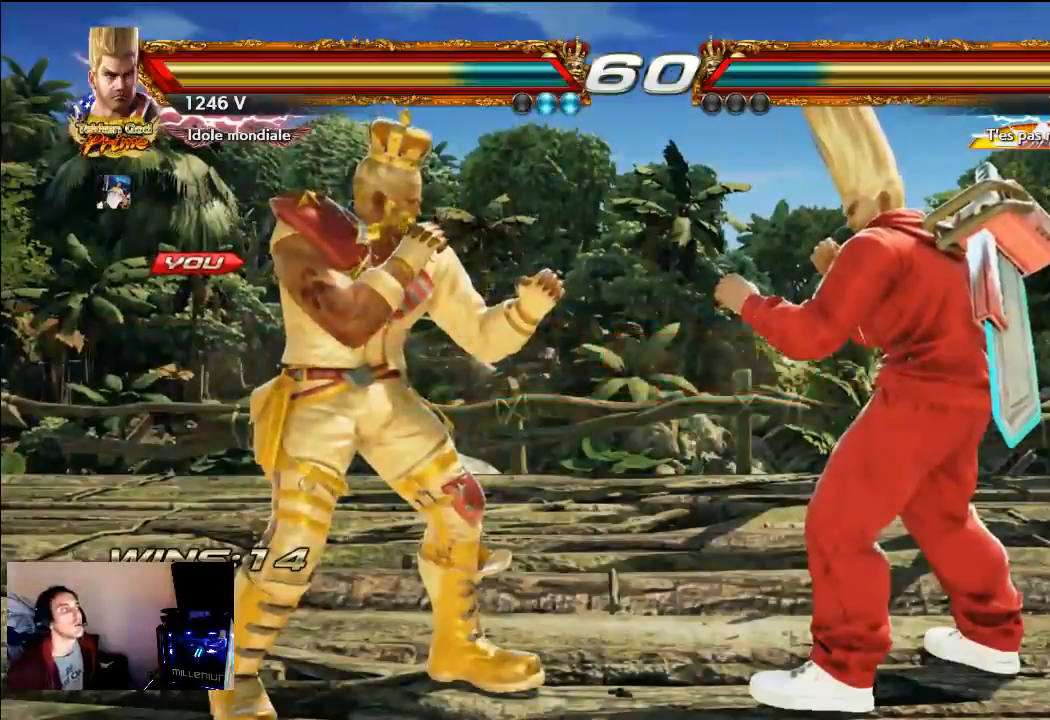
{"buttons": ["SQUARE"], "left_stick": "center", "right_stick": "center", "events": []}
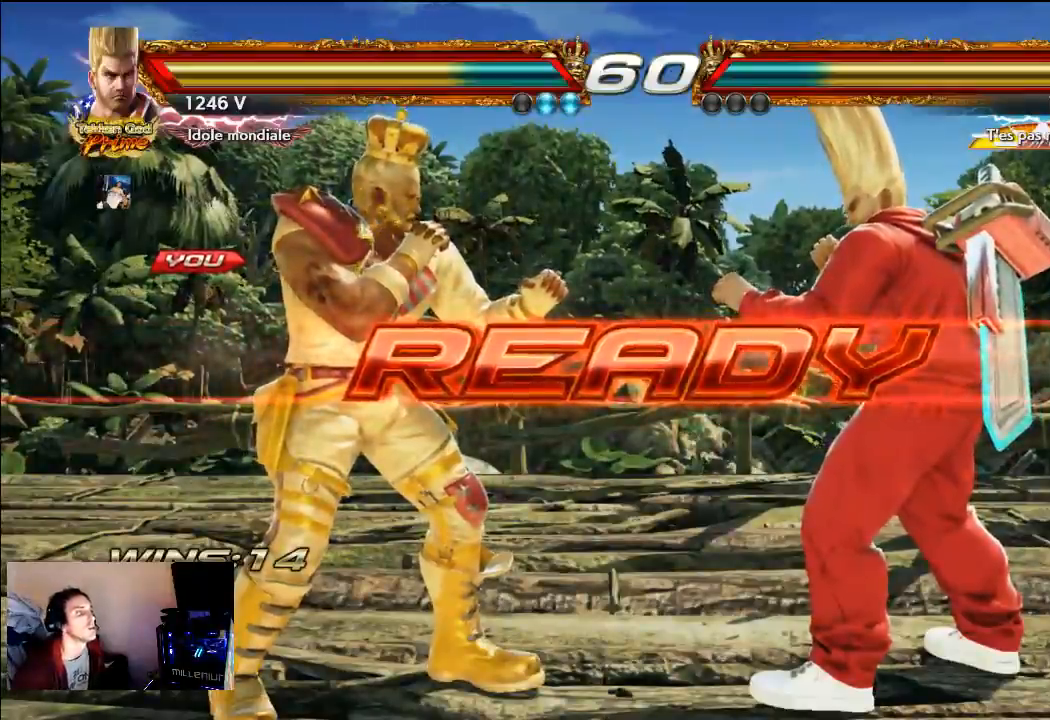
{"buttons": [], "left_stick": "center", "right_stick": "center", "events": [[217, "SQUARE", "up"], [317, "CROSS", "down"], [500, "CROSS", "up"]]}
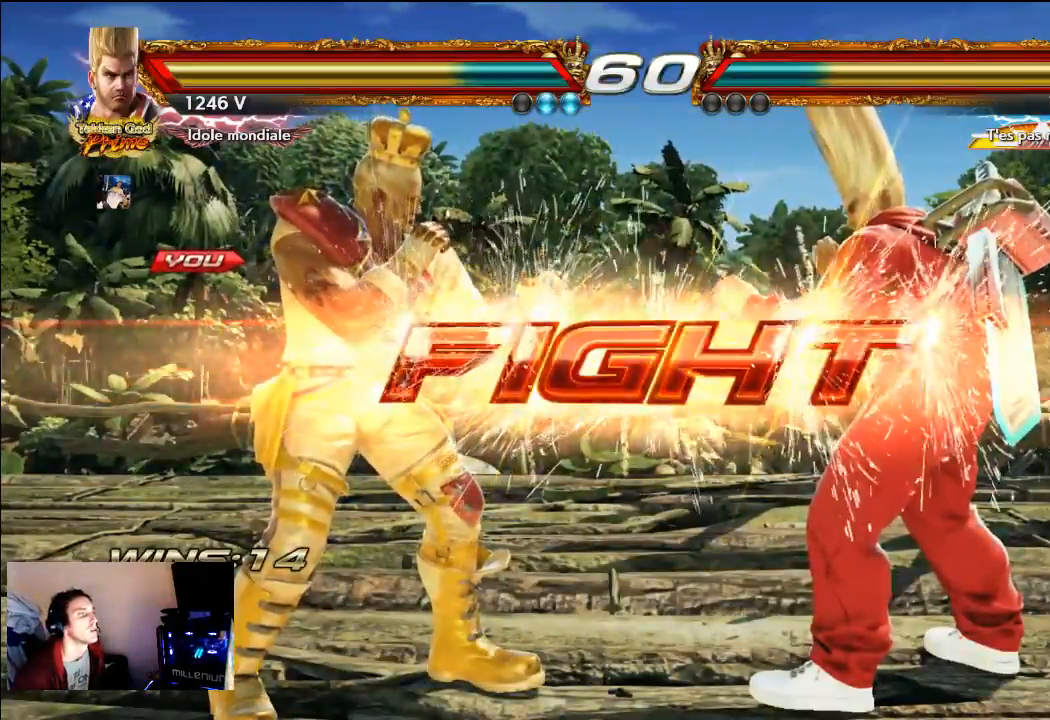
{"buttons": ["CIRCLE"], "left_stick": "center", "right_stick": "center", "events": [[317, "CIRCLE", "down"], [383, "CIRCLE", "up"], [417, "CIRCLE", "down"]]}
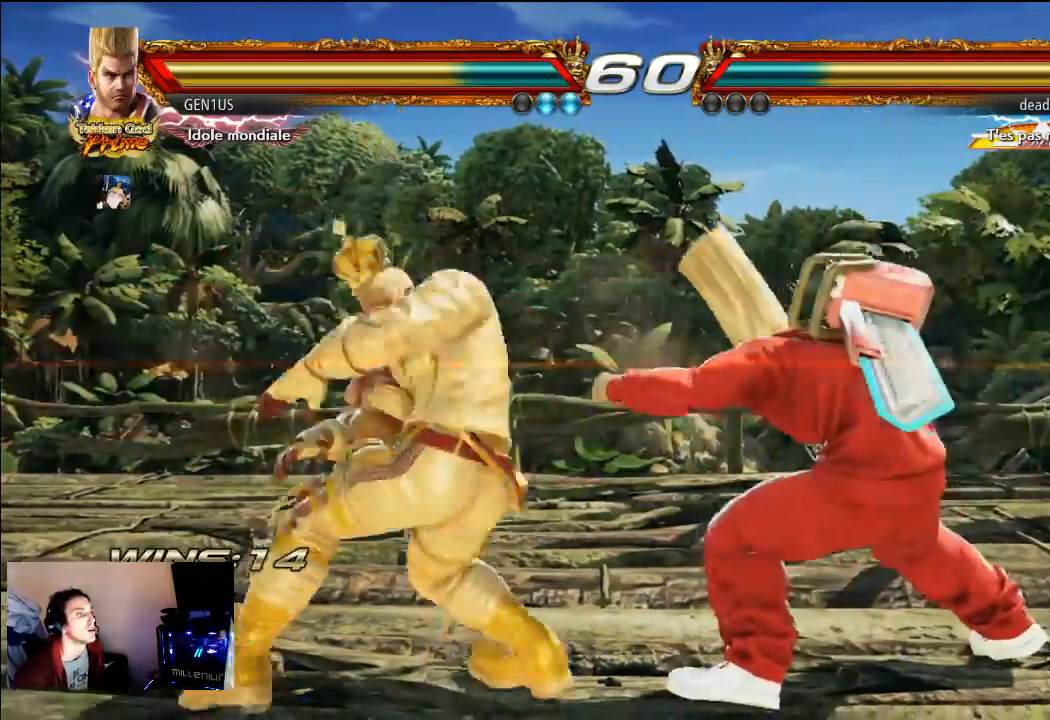
{"buttons": [], "left_stick": "center", "right_stick": "center", "events": [[233, "CIRCLE", "up"]]}
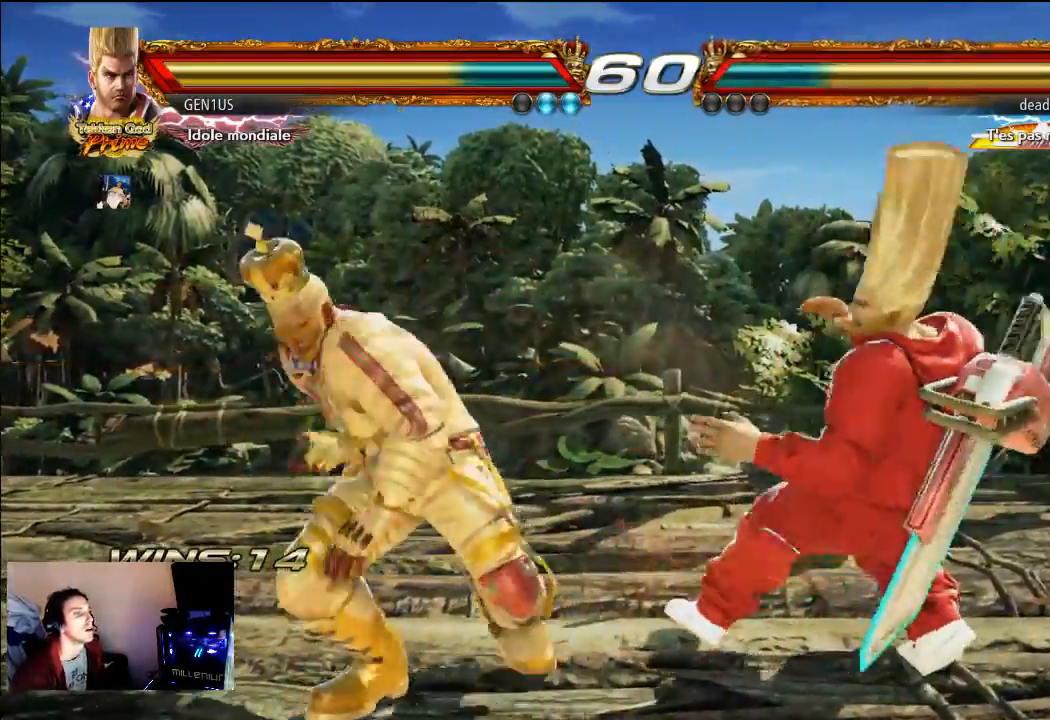
{"buttons": ["CROSS"], "left_stick": "center", "right_stick": "center", "events": [[100, "R1", "down"], [183, "CROSS", "down"], [183, "R1", "up"]]}
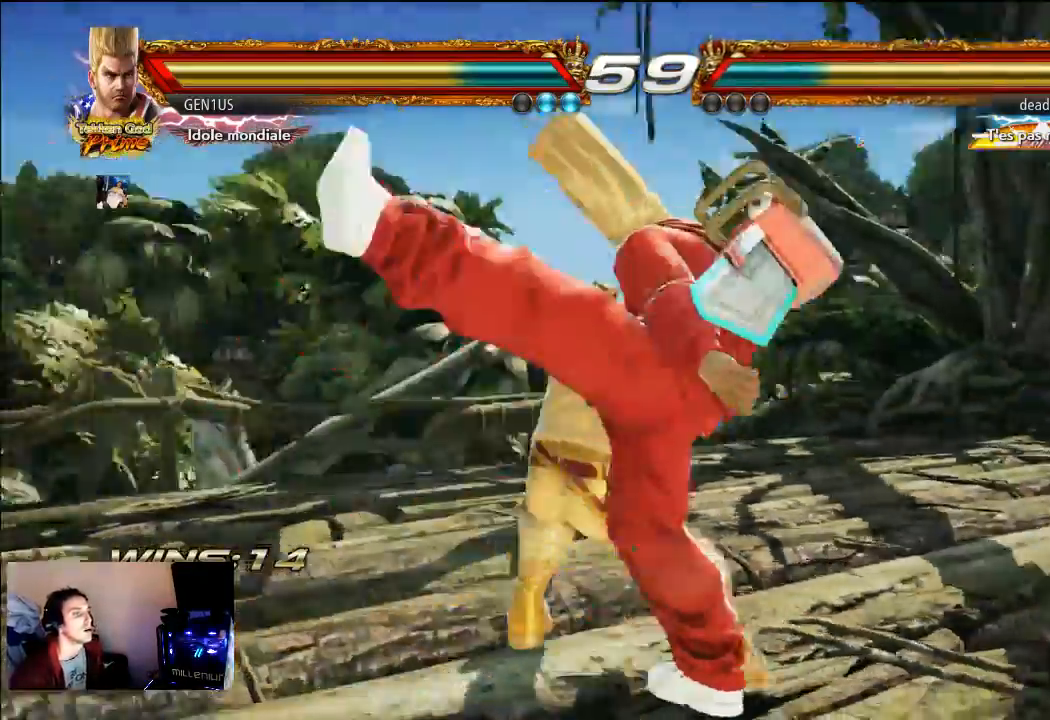
{"buttons": [], "left_stick": "center", "right_stick": "center"}
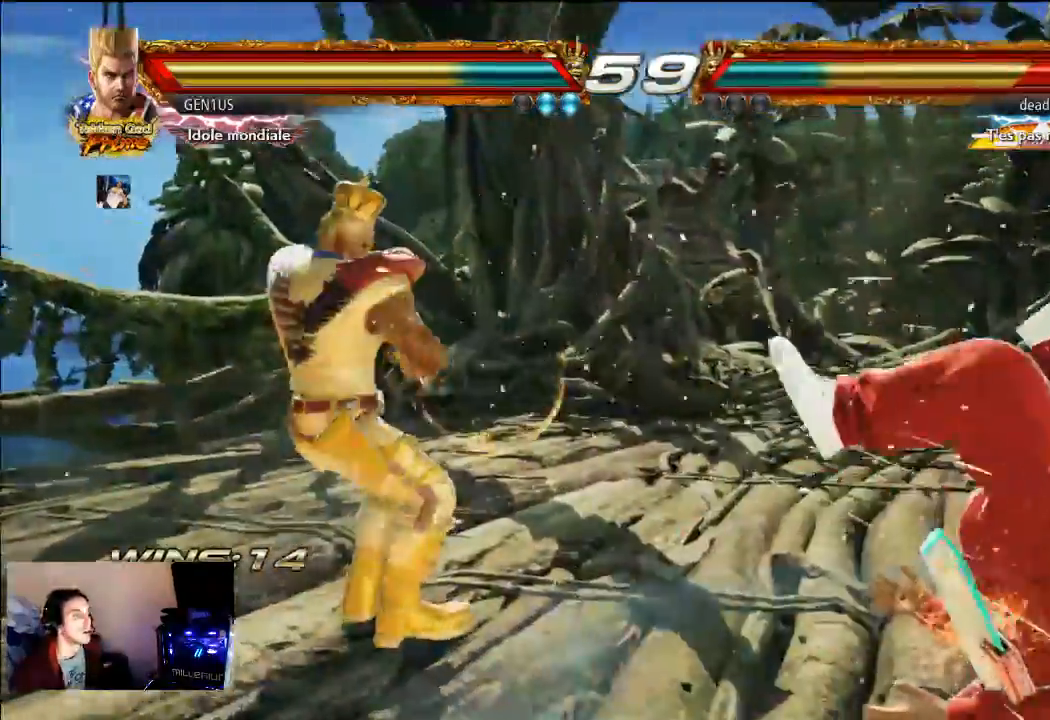
{"buttons": ["CROSS"], "left_stick": "center", "right_stick": "center", "events": [[83, "TRIANGLE", "down"], [150, "TRIANGLE", "up"], [250, "CROSS", "down"]]}
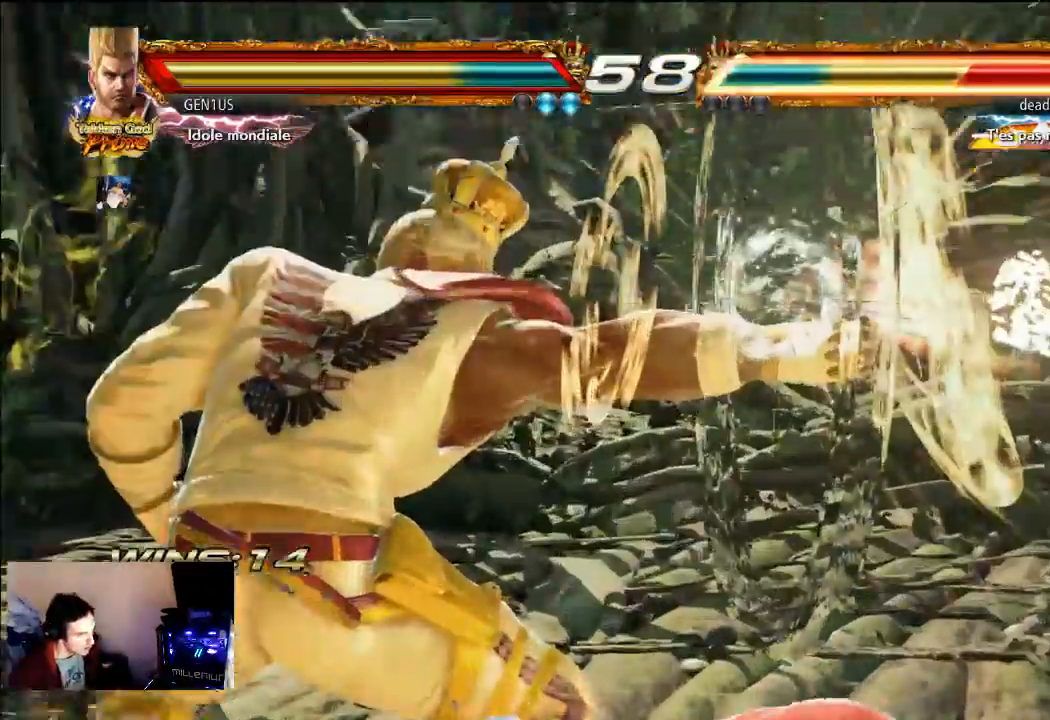
{"buttons": ["CROSS"], "left_stick": "center", "right_stick": "center", "events": []}
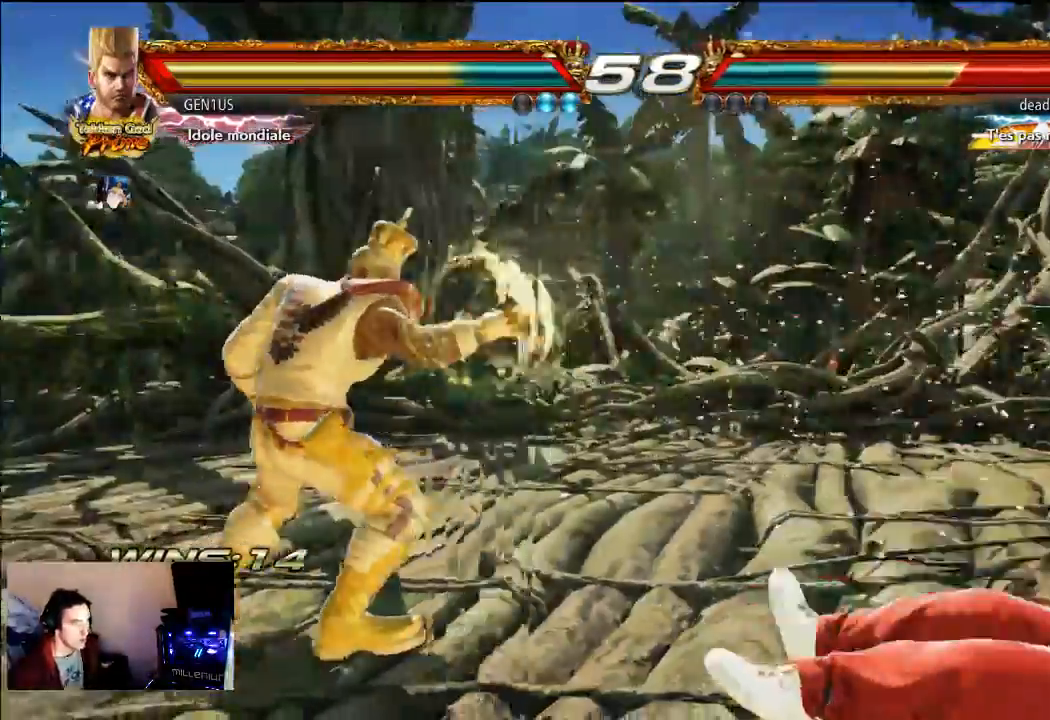
{"buttons": [], "left_stick": "center", "right_stick": "center", "events": [[183, "CROSS", "up"]]}
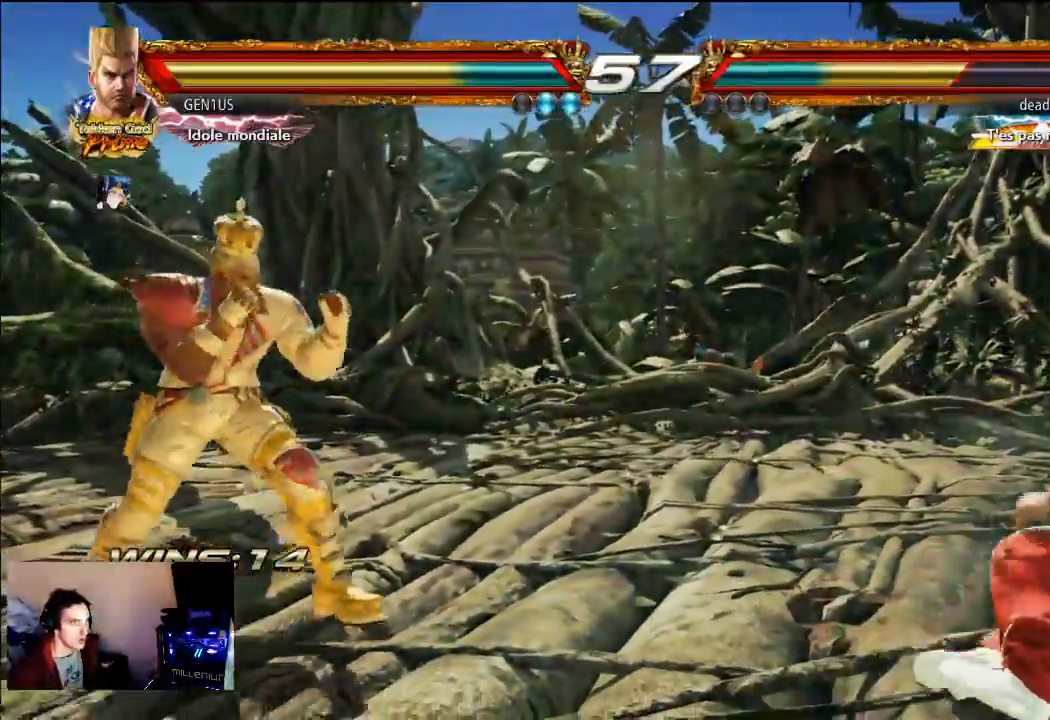
{"buttons": ["TRIANGLE"], "left_stick": "center", "right_stick": "center", "events": [[400, "TRIANGLE", "down"]]}
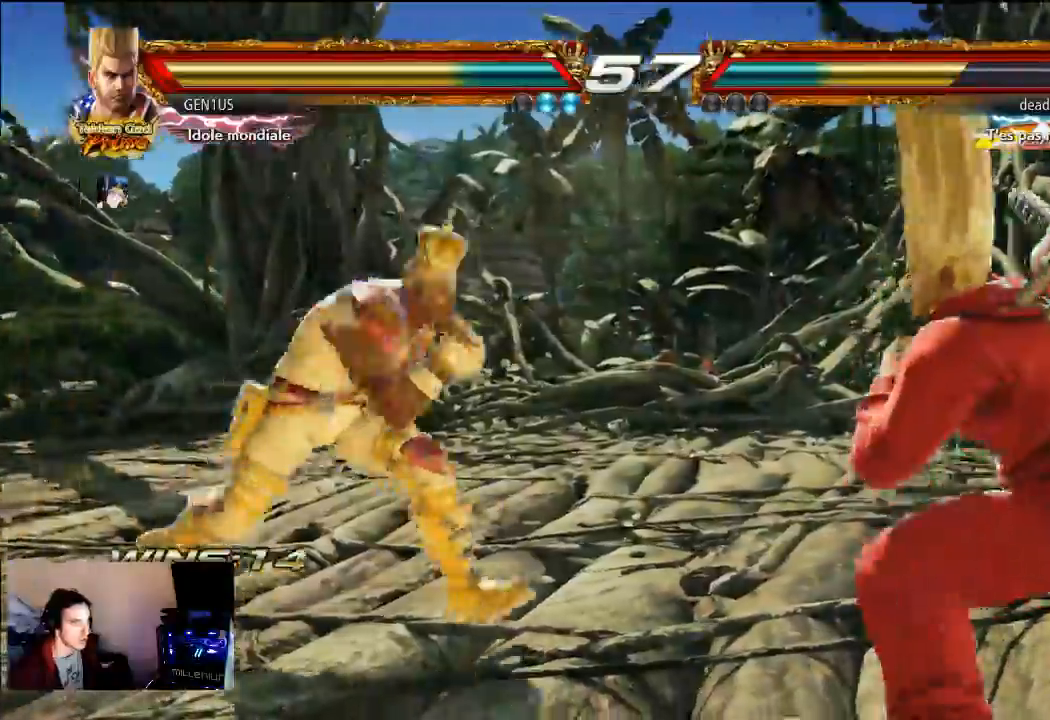
{"buttons": ["CROSS", "TRIANGLE"], "left_stick": "center", "right_stick": "center"}
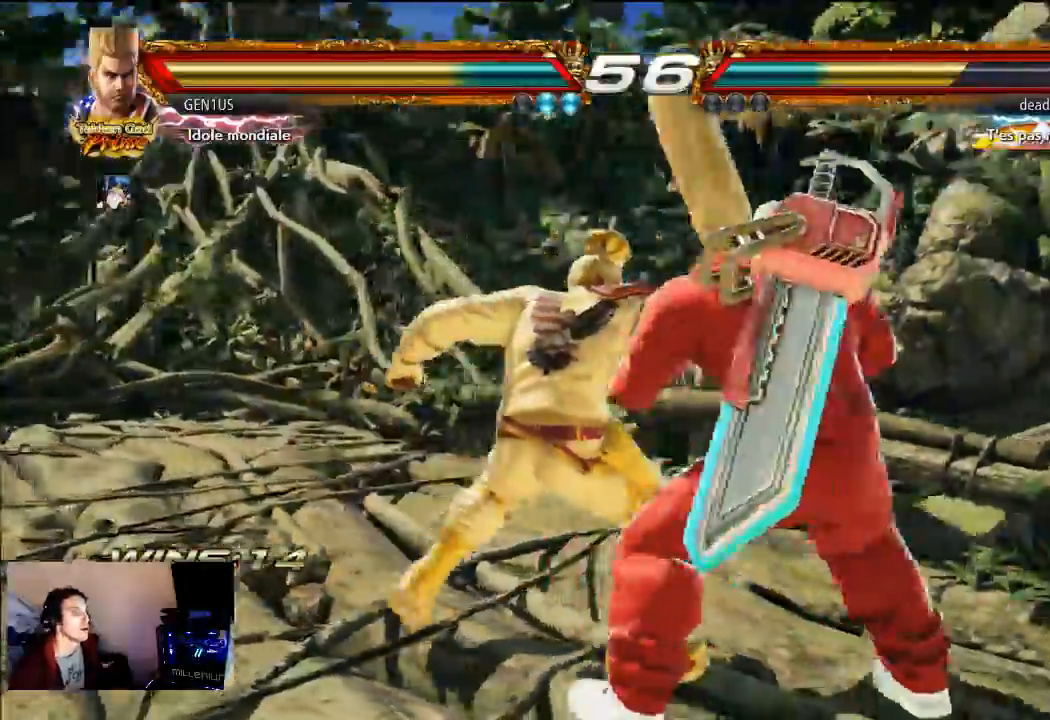
{"buttons": ["CROSS", "TRIANGLE"], "left_stick": "center", "right_stick": "center", "events": [[83, "TRIANGLE", "up"], [250, "CROSS", "up"], [317, "TRIANGLE", "down"], [400, "TRIANGLE", "up"], [450, "CROSS", "down"], [467, "TRIANGLE", "down"]]}
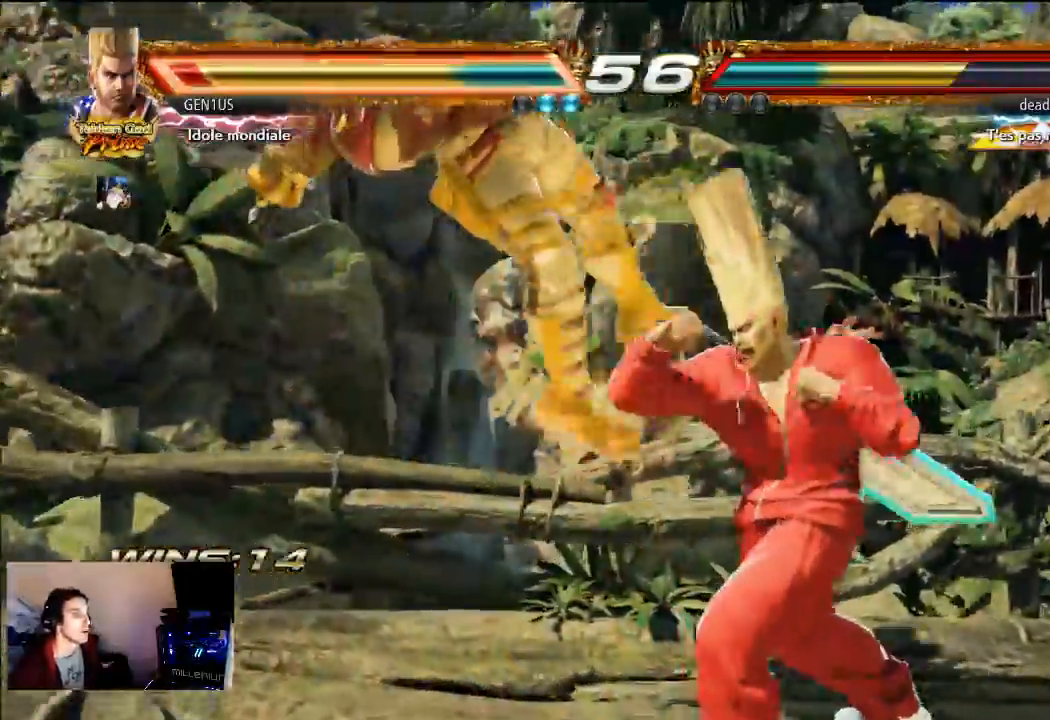
{"buttons": ["TRIANGLE"], "left_stick": "center", "right_stick": "center", "events": [[33, "TRIANGLE", "up"], [200, "TRIANGLE", "down"], [267, "CROSS", "up"]]}
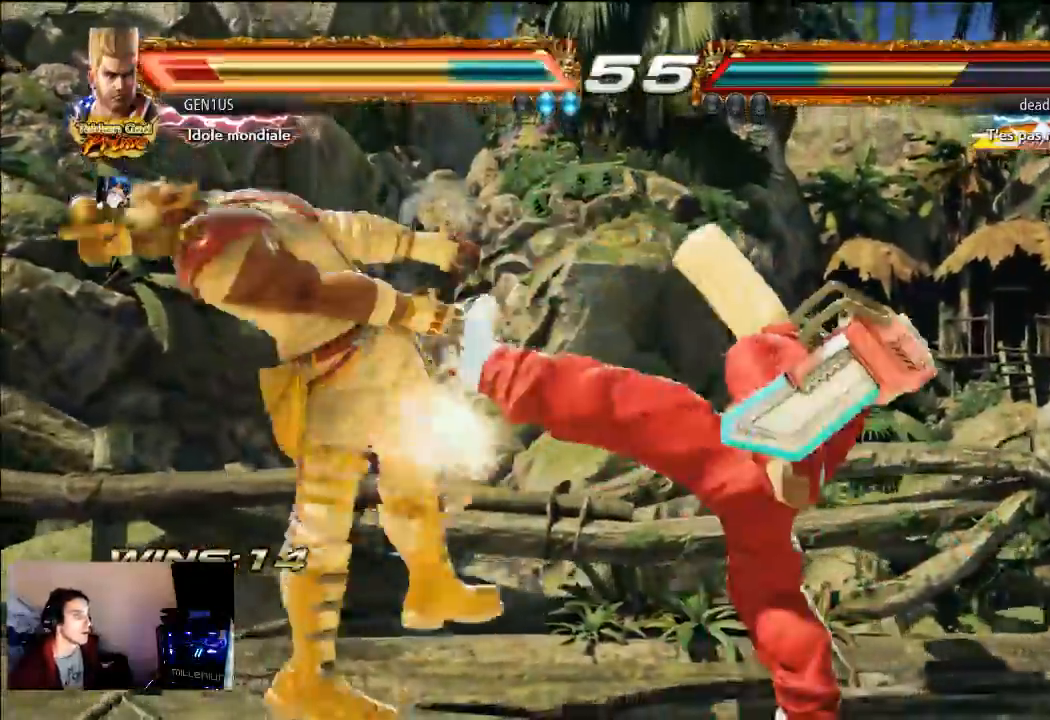
{"buttons": ["CROSS"], "left_stick": "center", "right_stick": "center", "events": [[50, "CROSS", "down"], [217, "CROSS", "up"], [250, "CROSS", "down"], [500, "TRIANGLE", "up"]]}
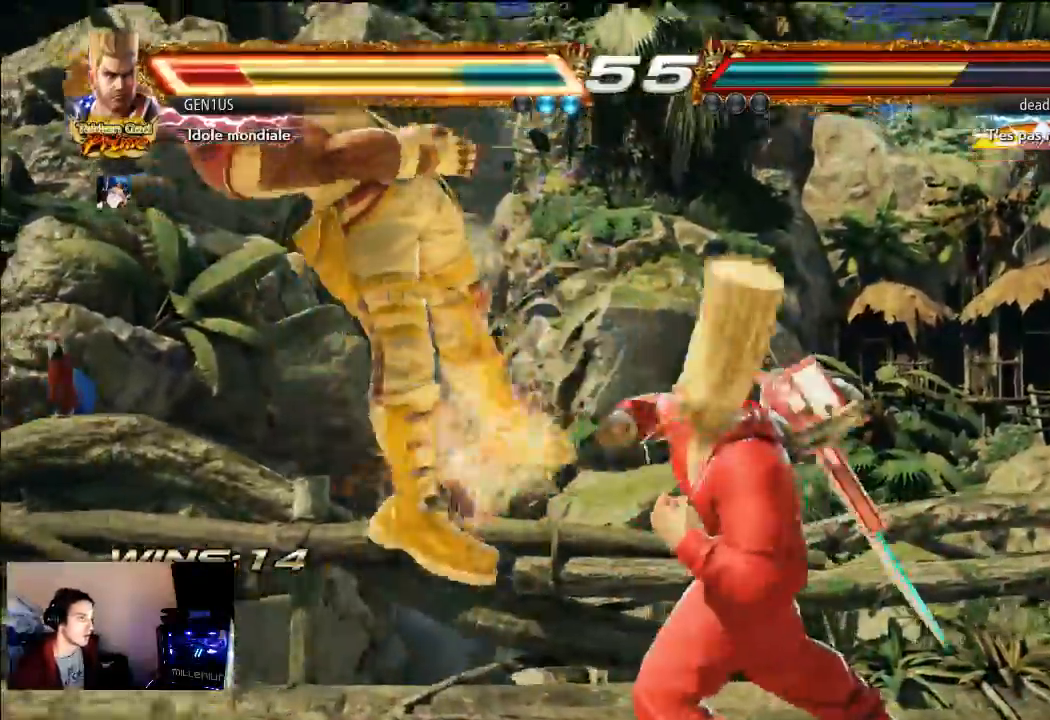
{"buttons": ["CROSS"], "left_stick": "center", "right_stick": "center", "events": []}
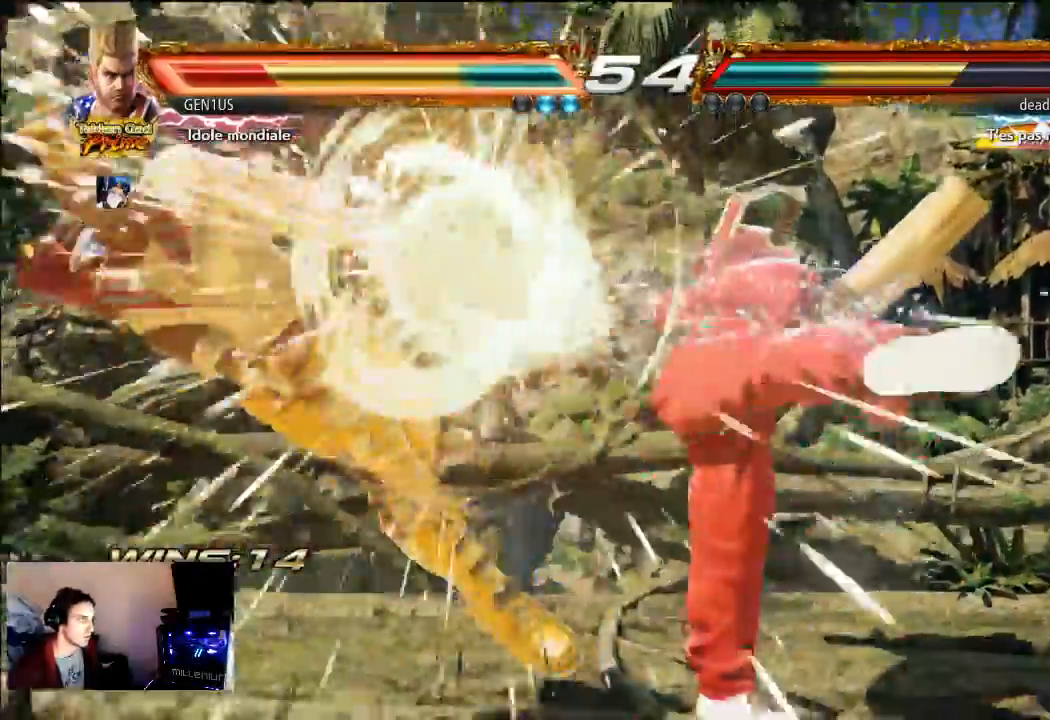
{"buttons": ["CROSS"], "left_stick": "center", "right_stick": "center", "events": [[83, "TRIANGLE", "down"], [250, "TRIANGLE", "up"], [300, "TRIANGLE", "down"], [383, "TRIANGLE", "up"]]}
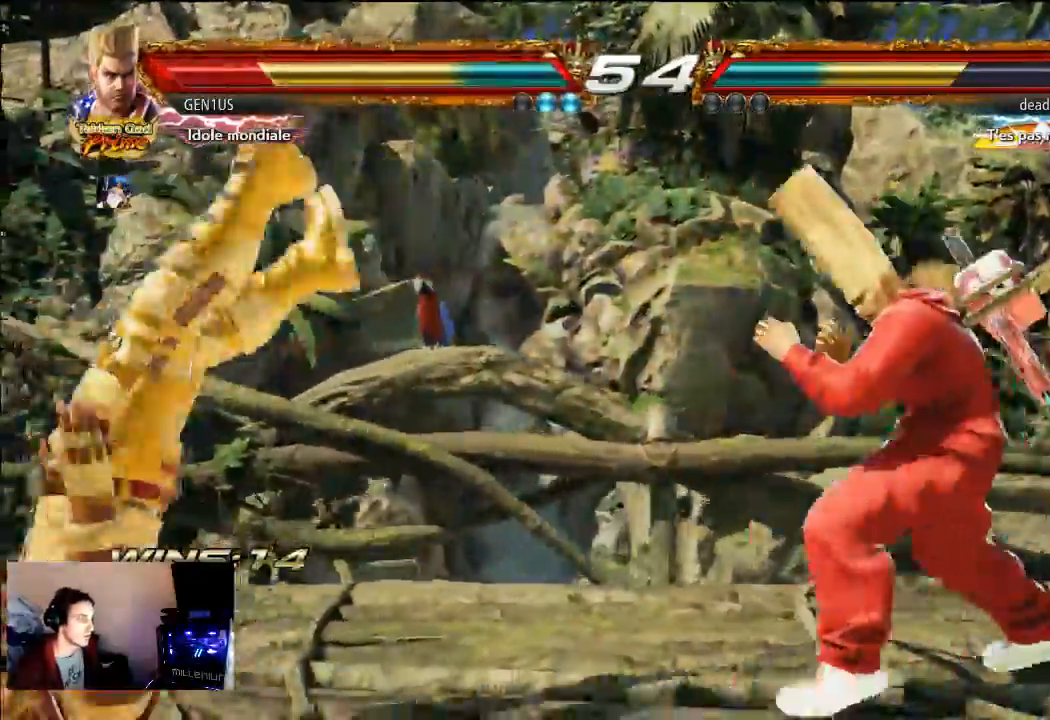
{"buttons": ["CROSS"], "left_stick": "center", "right_stick": "center", "events": []}